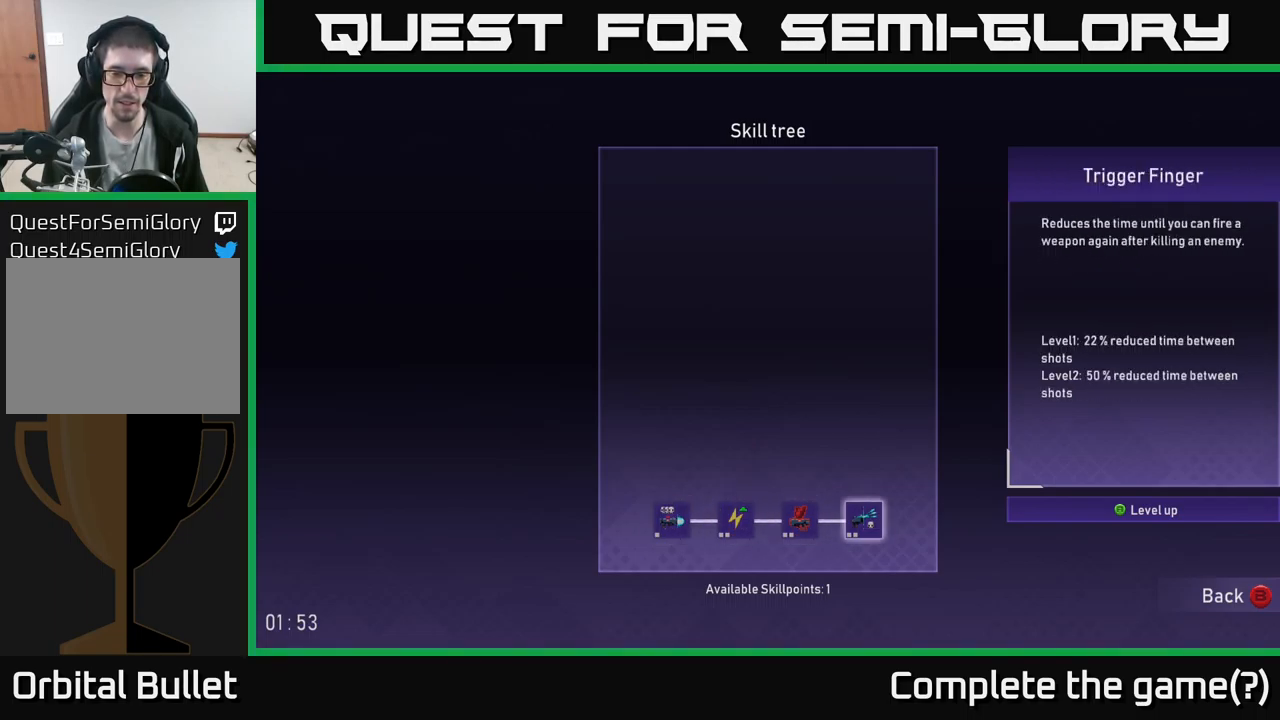
Gameplay with a controller (Xbox layout); each line is a JSON object with the inputs held at the frame after it. "events" lists button and stick changes between this image and that frame as [ms after this image, input, new state], when the widget could be followed in between.
{"buttons": [], "left_stick": "left", "right_stick": "center", "events": [[33, "left_stick", "center"], [217, "A", "down"], [283, "A", "up"], [400, "left_stick", "left"]]}
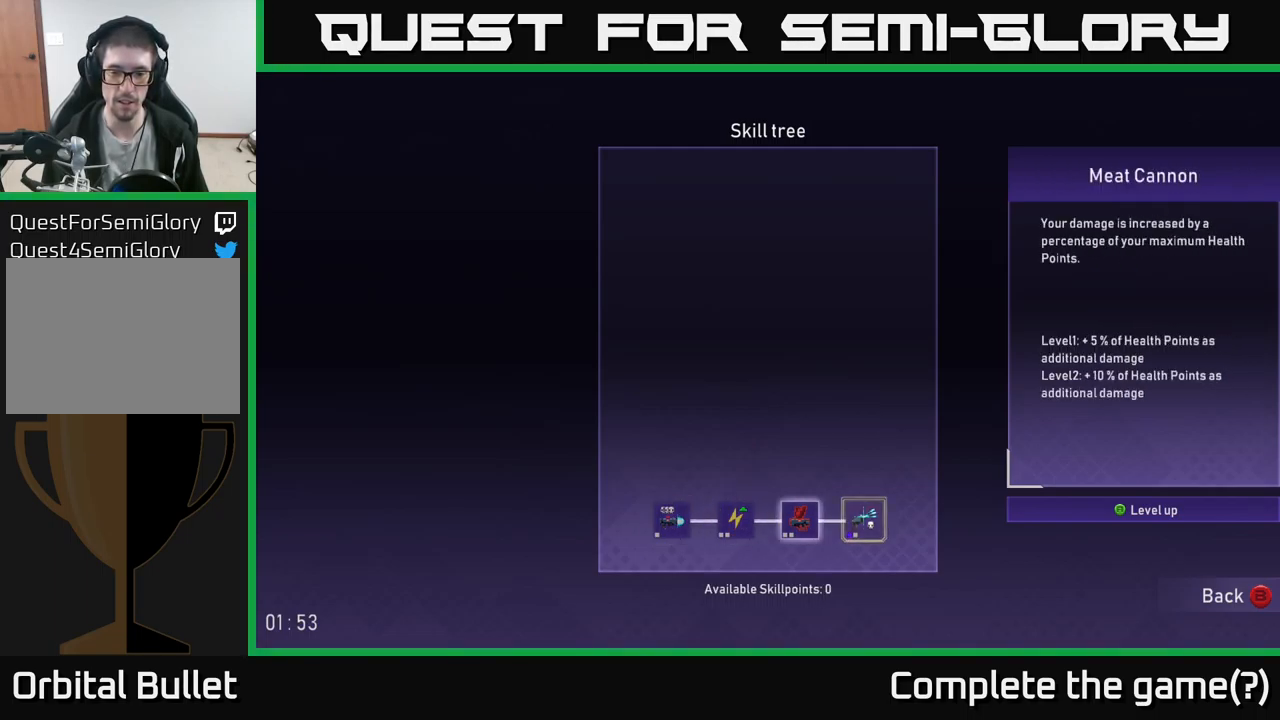
{"buttons": ["B"], "left_stick": "center", "right_stick": "center", "events": [[33, "left_stick", "center"], [150, "left_stick", "left"], [267, "left_stick", "center"], [450, "B", "down"]]}
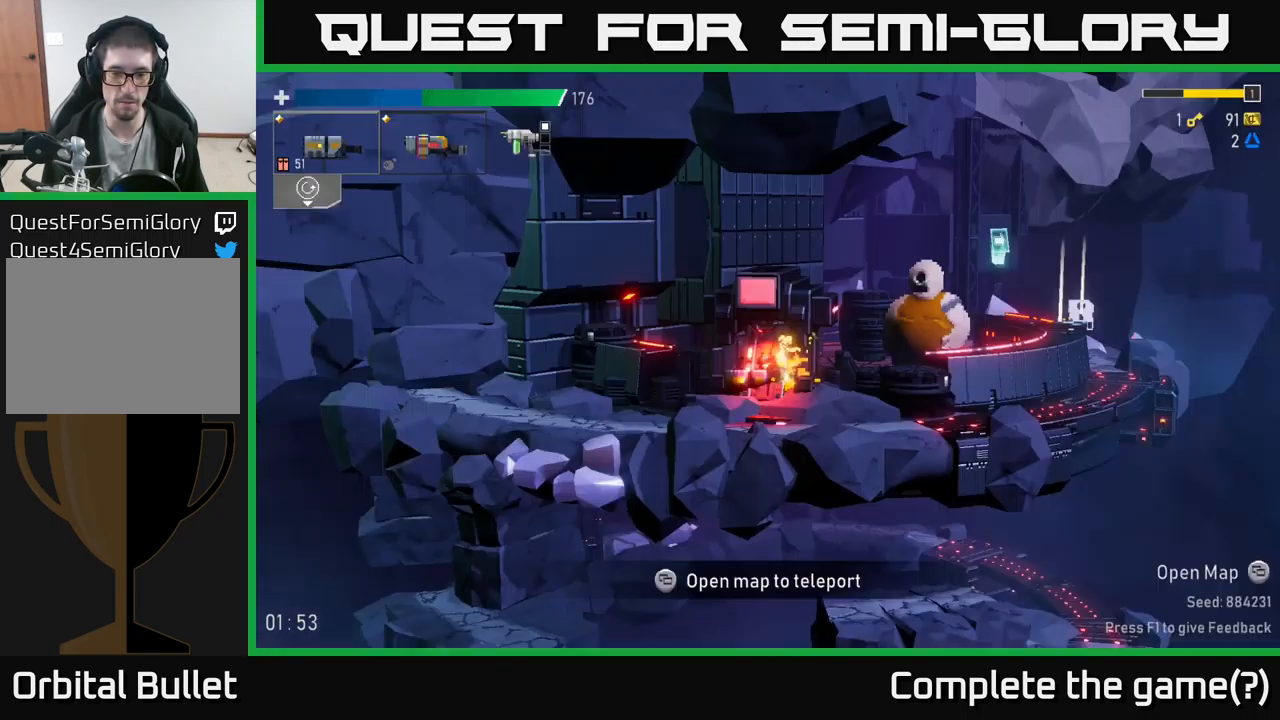
{"buttons": [], "left_stick": "right", "right_stick": "center", "events": [[50, "B", "up"], [317, "left_stick", "right"]]}
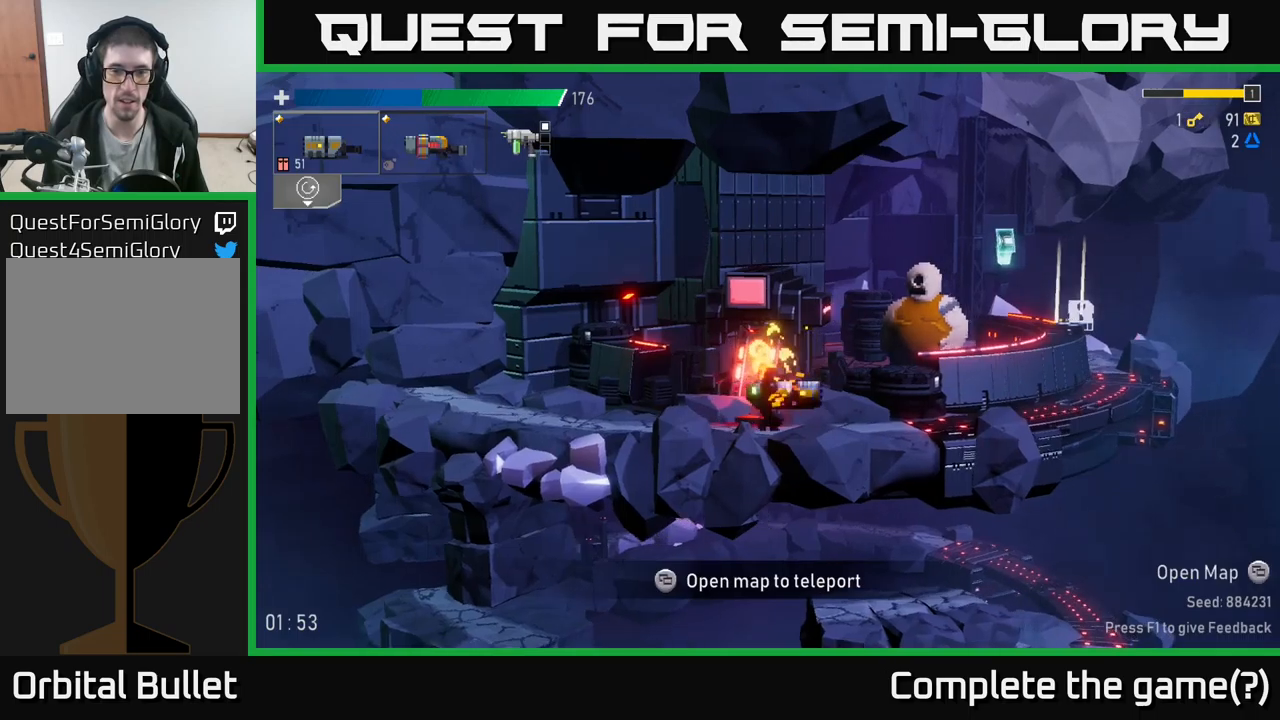
{"buttons": ["A"], "left_stick": "right", "right_stick": "center", "events": [[400, "A", "down"]]}
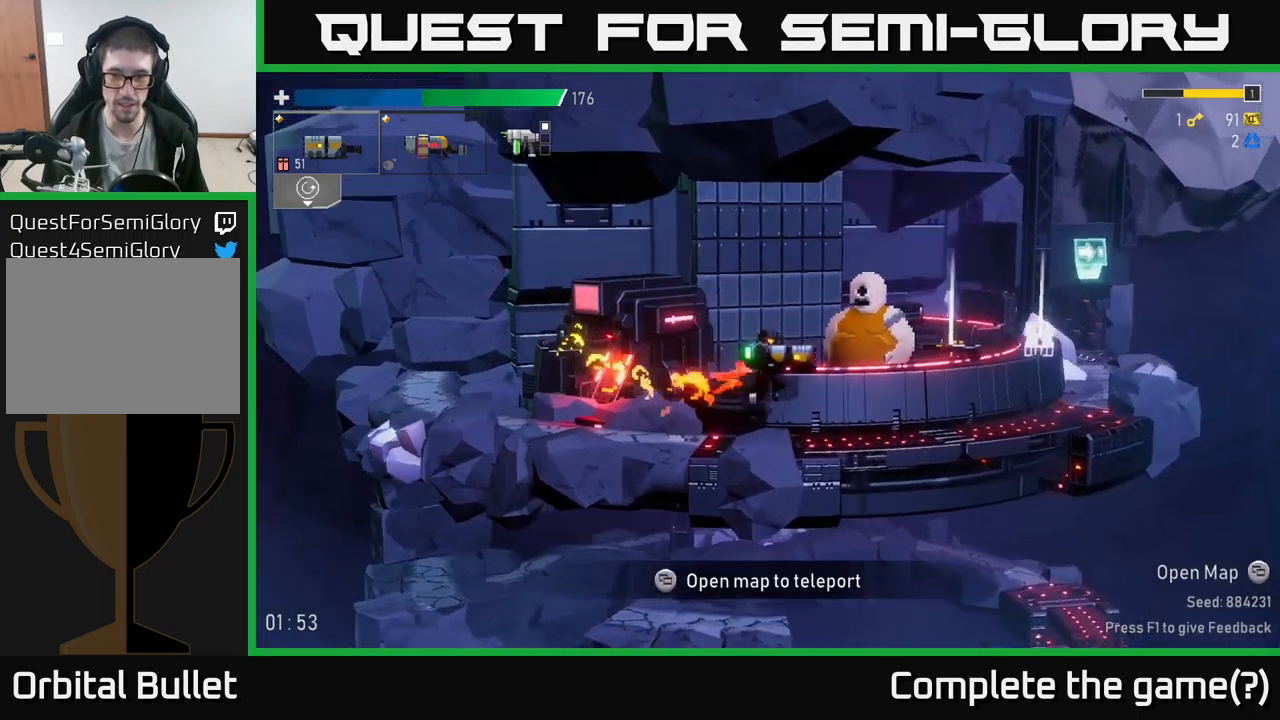
{"buttons": ["A"], "left_stick": "right", "right_stick": "center", "events": [[17, "X", "down"], [200, "X", "up"], [300, "A", "up"], [467, "A", "down"]]}
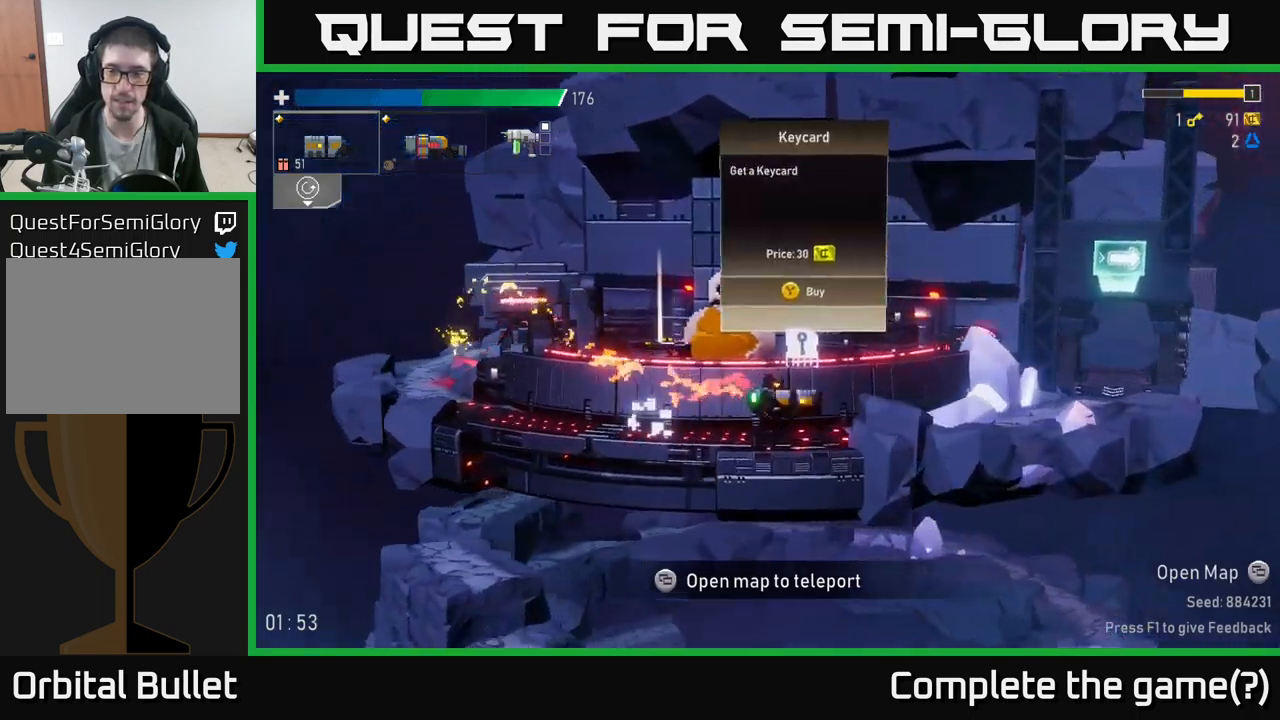
{"buttons": [], "left_stick": "right", "right_stick": "center", "events": [[184, "X", "down"], [417, "X", "up"], [450, "A", "up"]]}
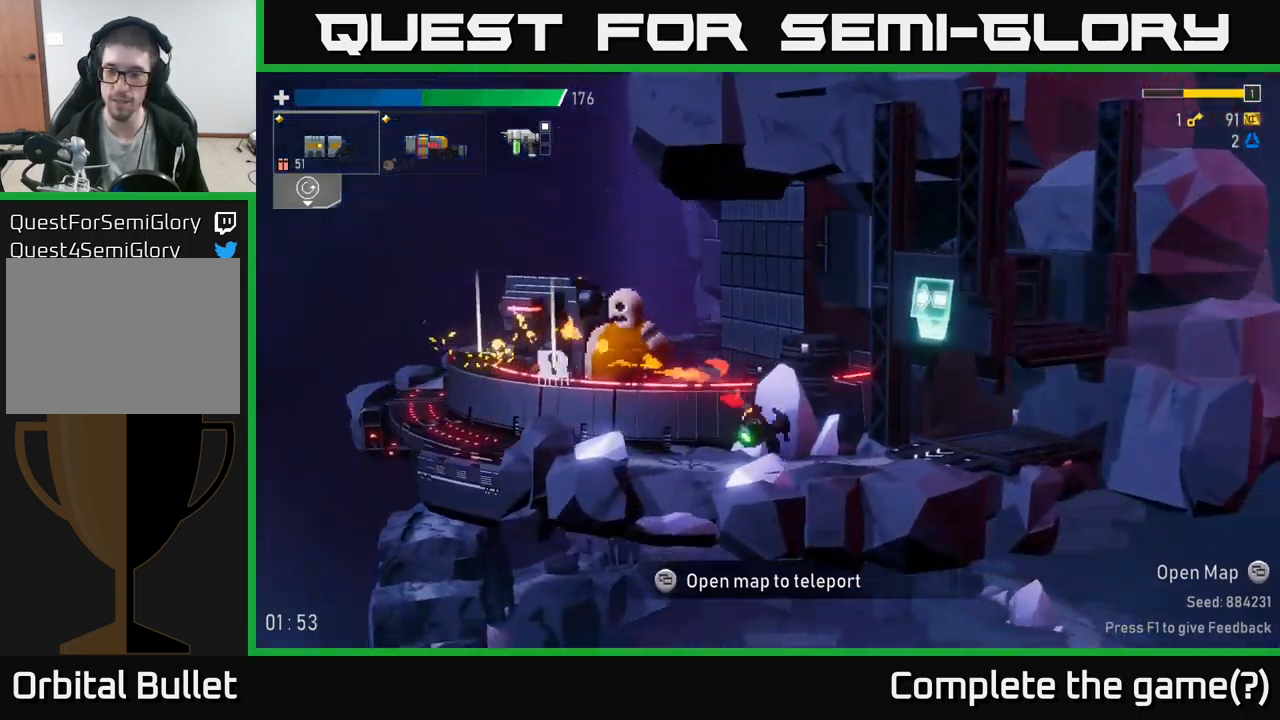
{"buttons": ["Y"], "left_stick": "right", "right_stick": "center", "events": [[500, "Y", "down"]]}
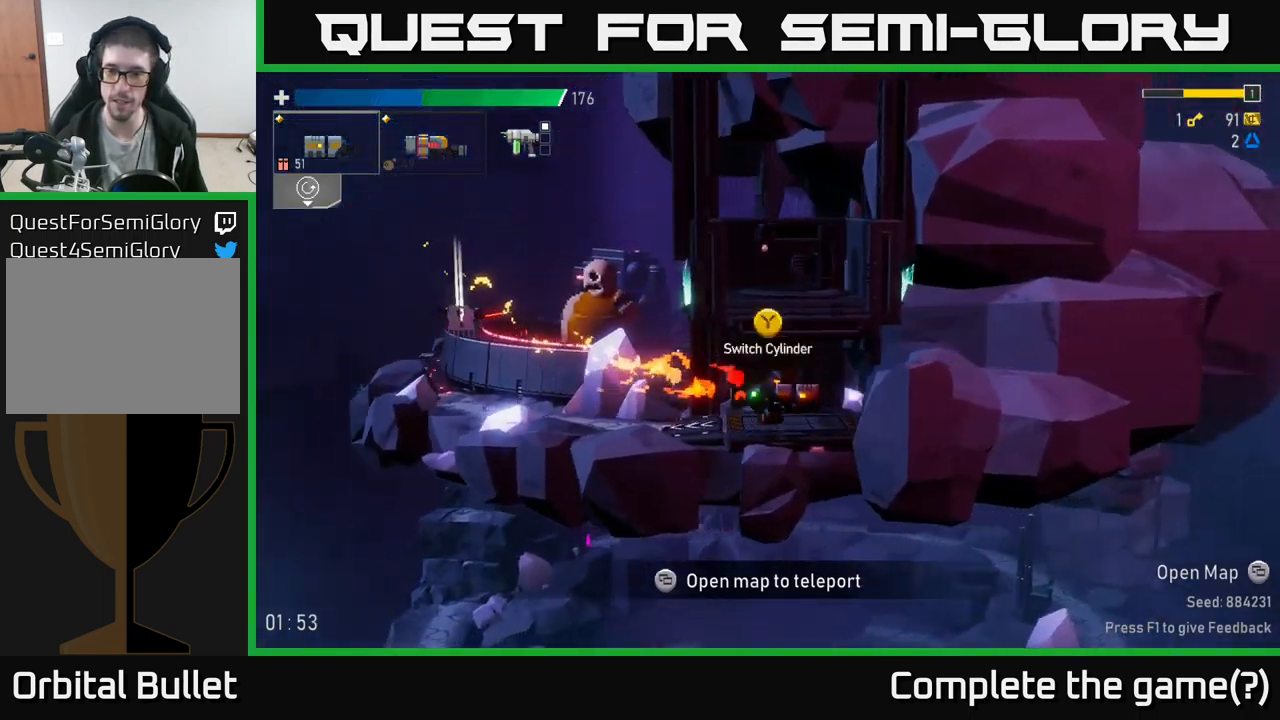
{"buttons": [], "left_stick": "center", "right_stick": "center", "events": [[50, "Y", "up"], [84, "left_stick", "center"], [134, "Y", "down"], [200, "Y", "up"]]}
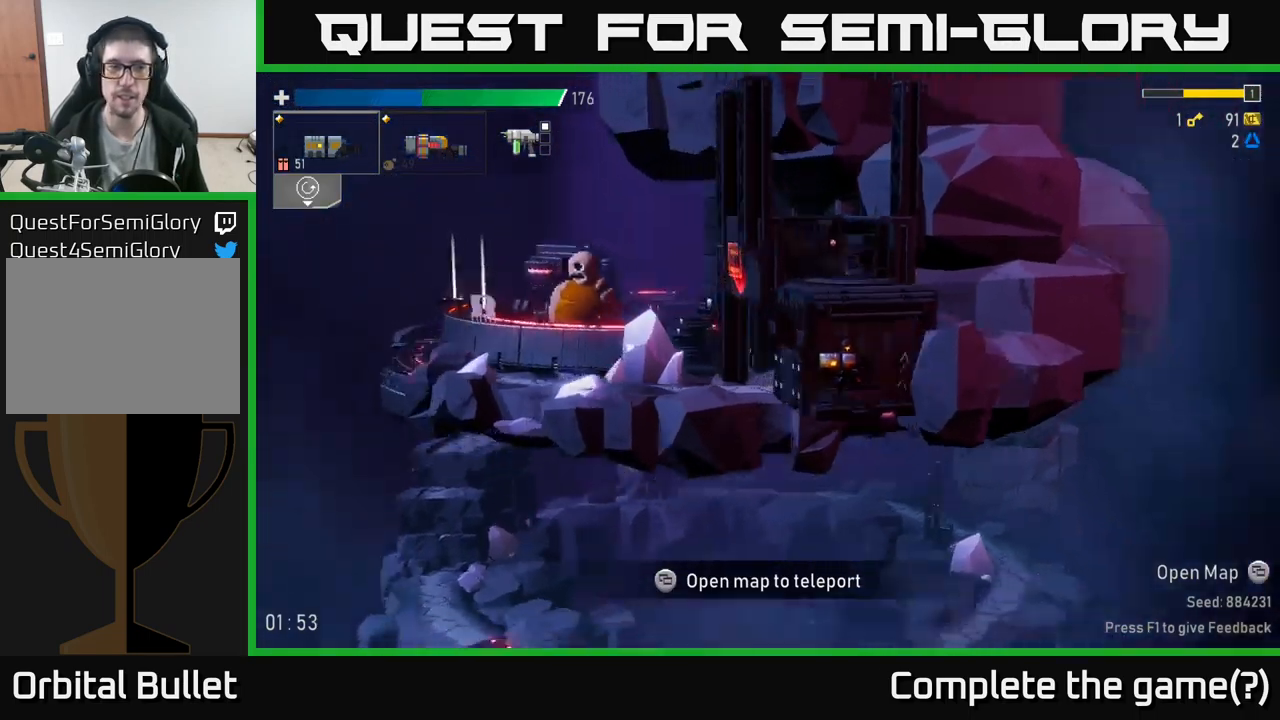
{"buttons": [], "left_stick": "right", "right_stick": "center", "events": [[167, "left_stick", "right"]]}
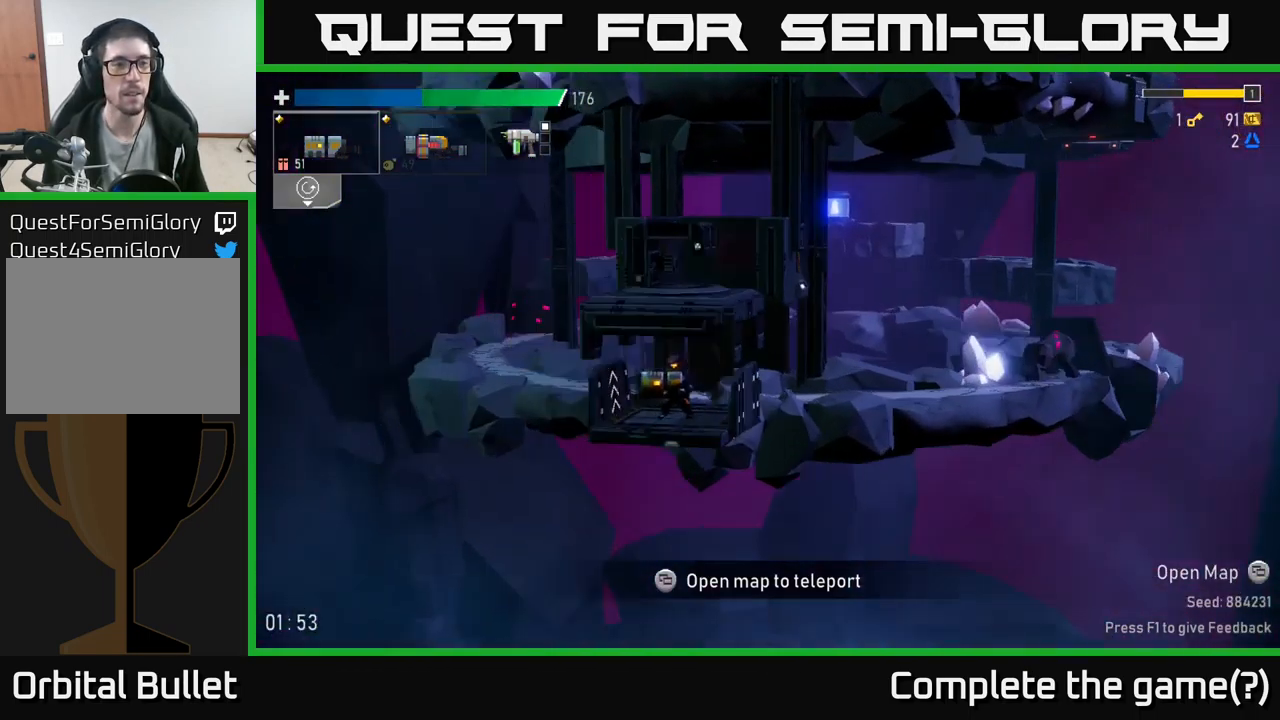
{"buttons": [], "left_stick": "right", "right_stick": "center", "events": []}
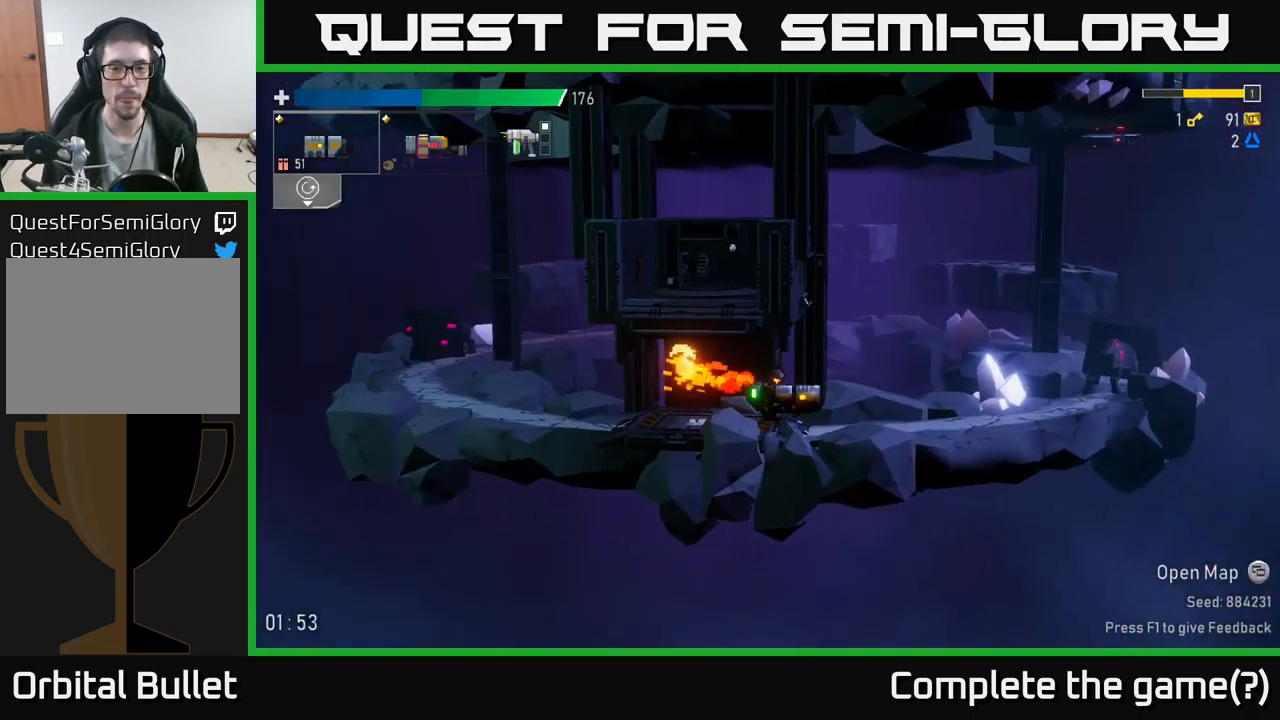
{"buttons": [], "left_stick": "right", "right_stick": "center", "events": [[317, "R2", "down"], [434, "R2", "up"]]}
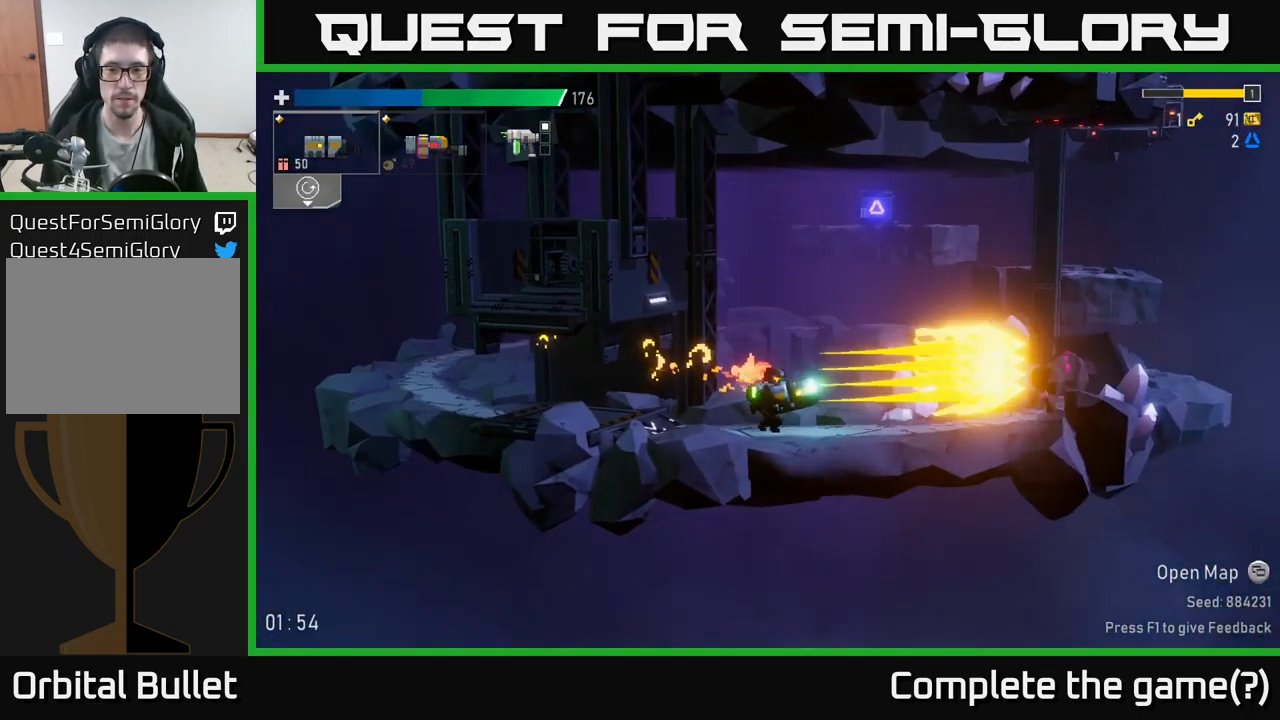
{"buttons": [], "left_stick": "down", "right_stick": "center", "events": [[50, "left_stick", "down"], [317, "R2", "down"], [434, "R2", "up"]]}
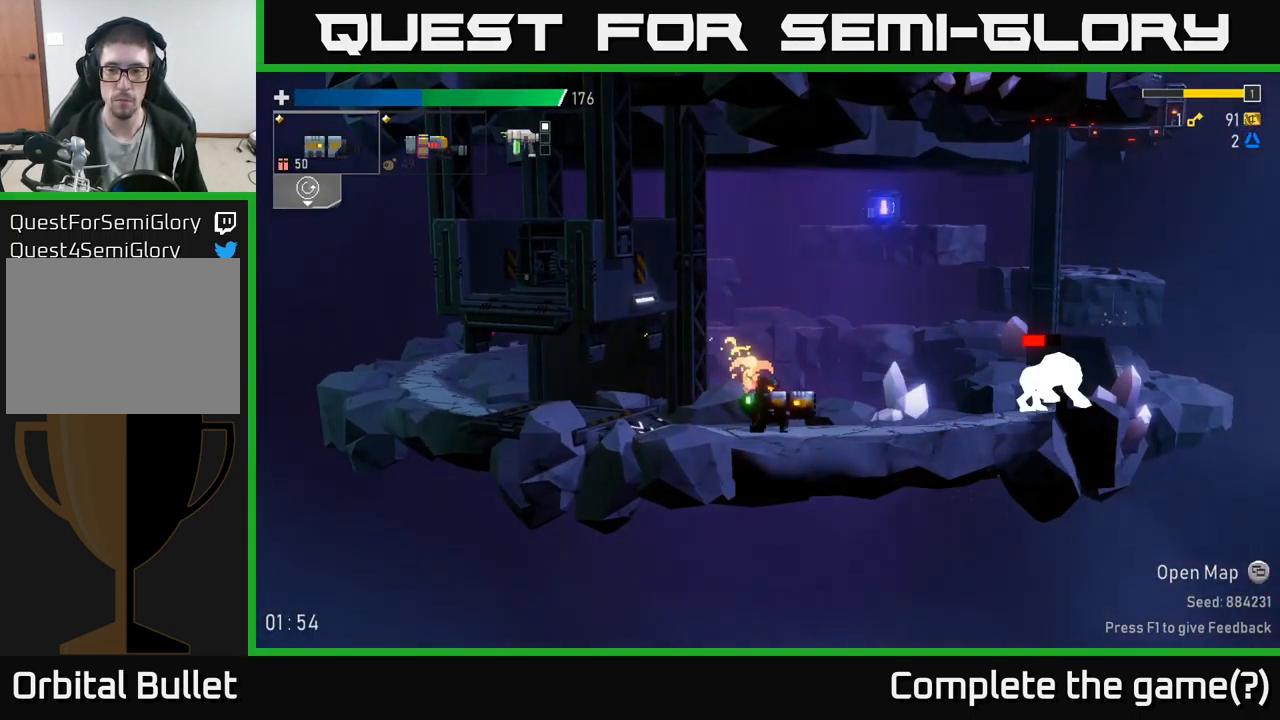
{"buttons": [], "left_stick": "down", "right_stick": "center", "events": [[17, "R2", "down"], [134, "R2", "up"], [300, "R2", "down"], [333, "R2", "up"]]}
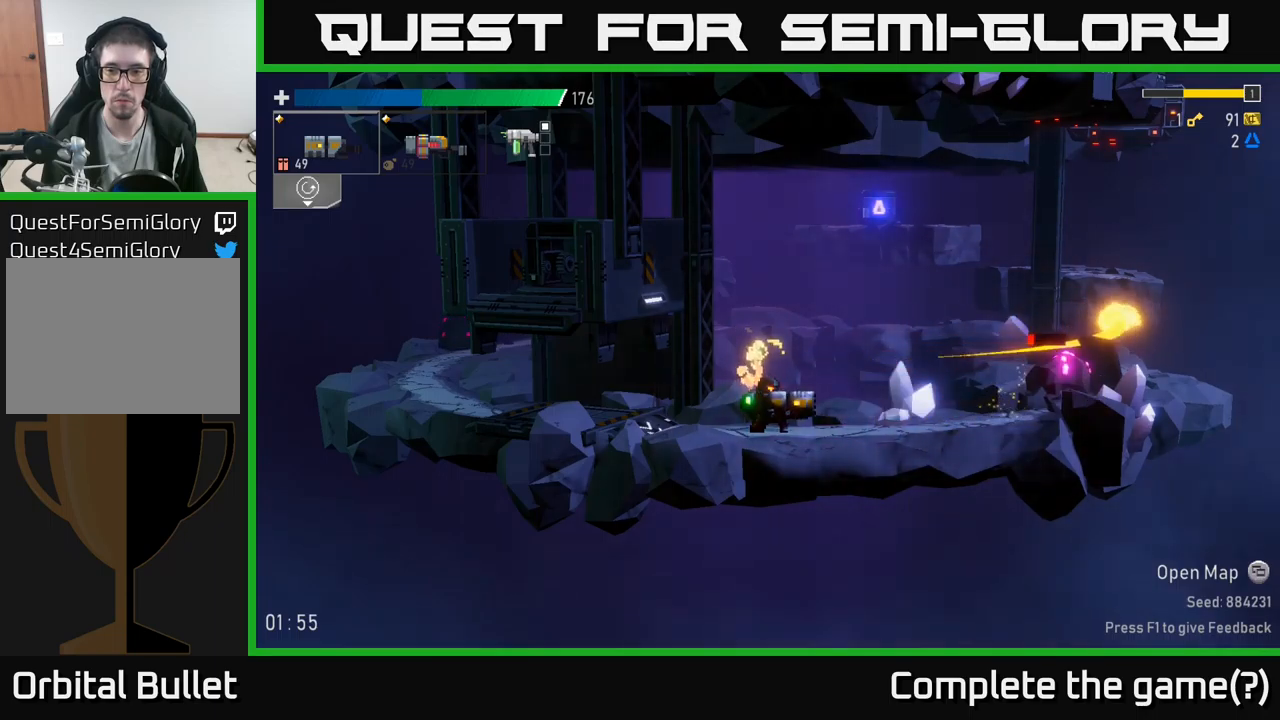
{"buttons": [], "left_stick": "left", "right_stick": "center", "events": [[166, "R2", "down"], [250, "R2", "up"], [333, "R2", "down"], [416, "R2", "up"], [466, "left_stick", "left"]]}
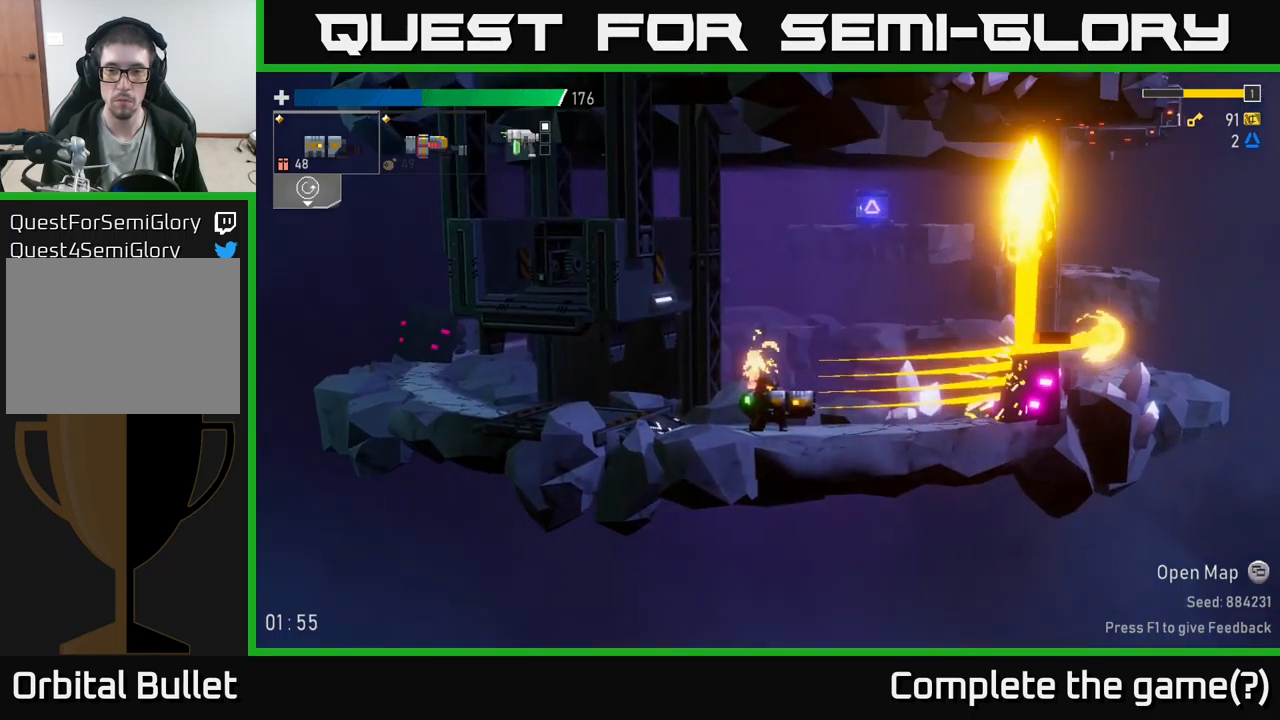
{"buttons": ["A"], "left_stick": "right", "right_stick": "center", "events": [[216, "left_stick", "right"], [366, "A", "down"]]}
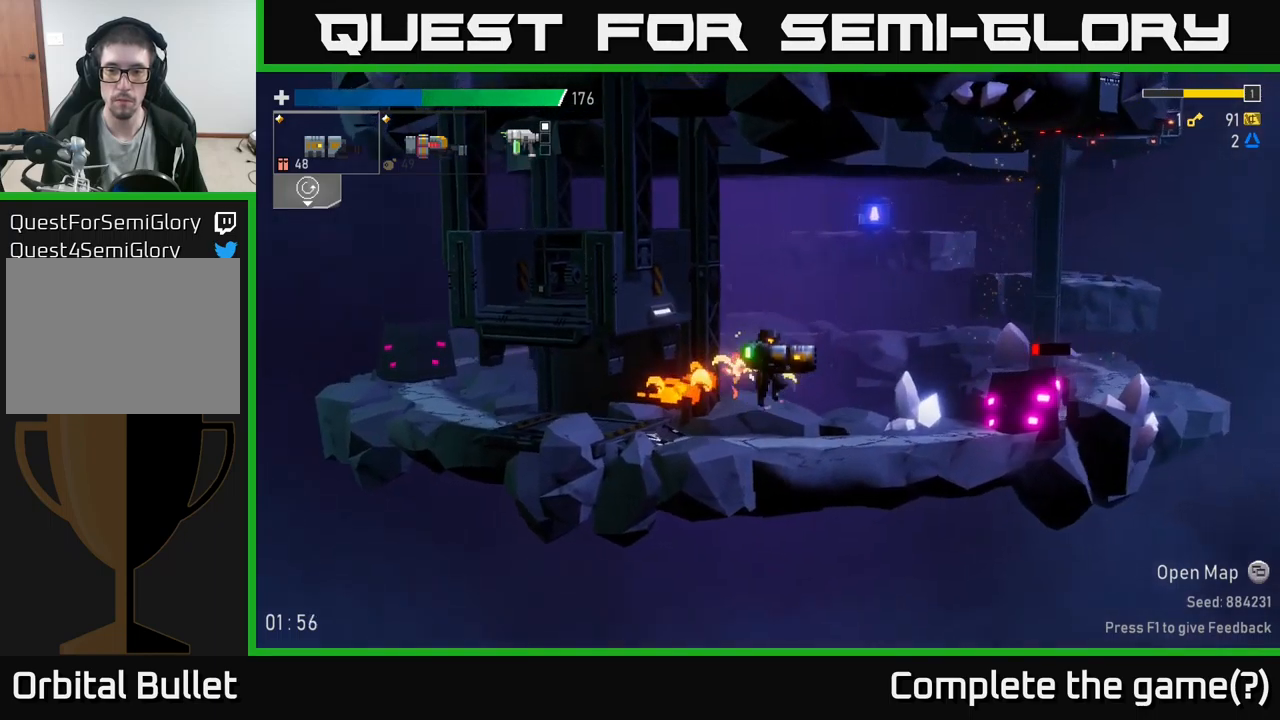
{"buttons": [], "left_stick": "left", "right_stick": "center", "events": [[16, "A", "up"], [50, "A", "down"], [116, "X", "down"], [183, "A", "up"], [250, "X", "up"], [400, "left_stick", "left"]]}
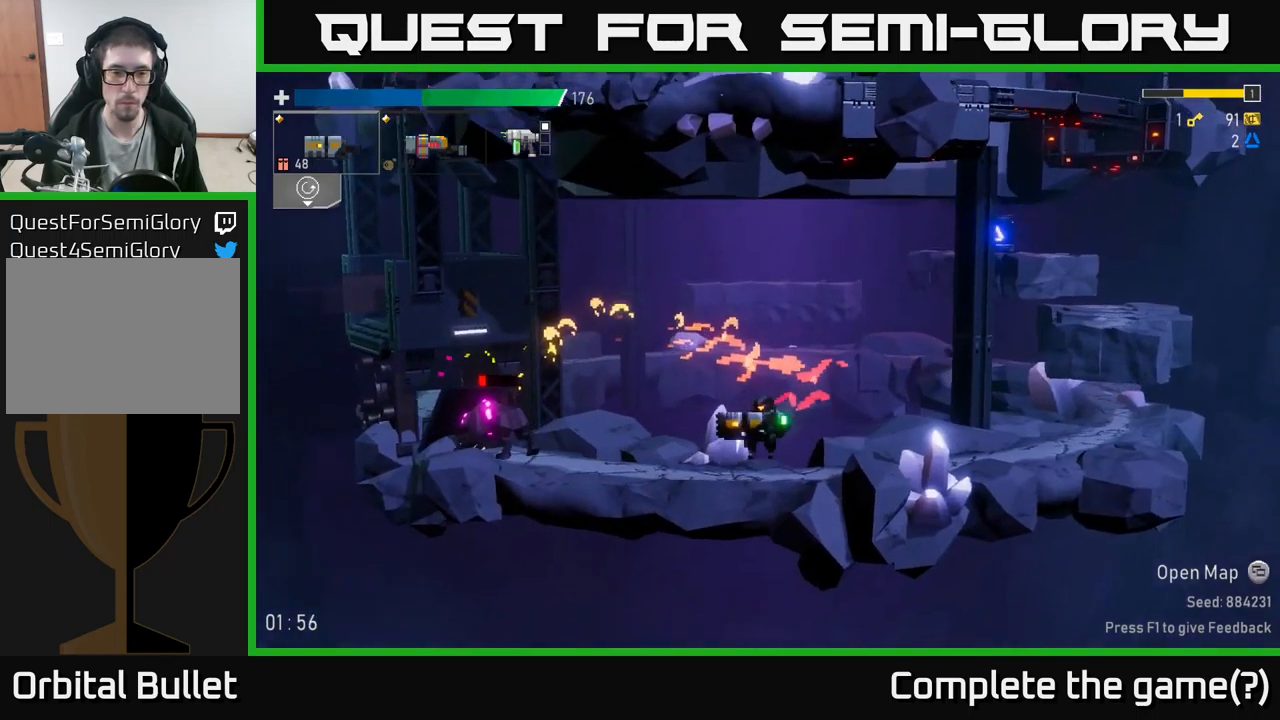
{"buttons": [], "left_stick": "left", "right_stick": "center", "events": [[133, "R2", "down"], [166, "left_stick", "down"], [216, "R2", "up"], [266, "left_stick", "left"]]}
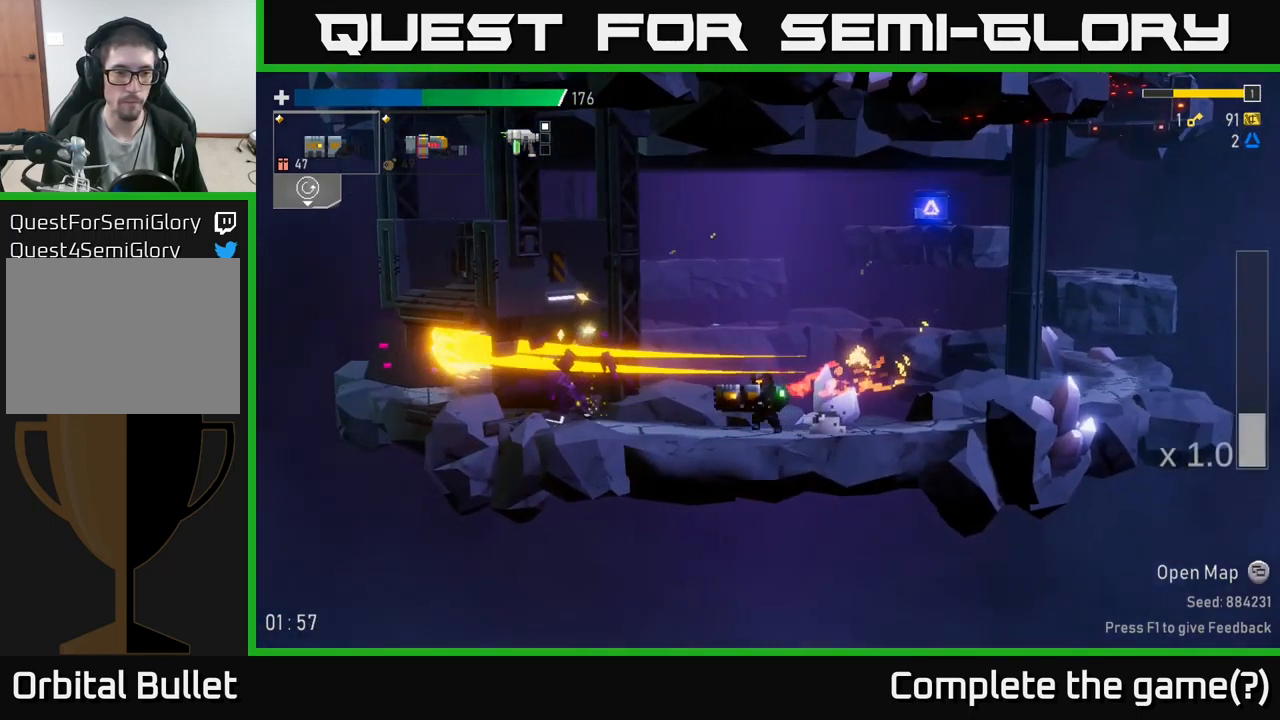
{"buttons": [], "left_stick": "left", "right_stick": "center", "events": [[283, "R2", "down"], [300, "left_stick", "down"], [383, "R2", "up"], [400, "left_stick", "left"]]}
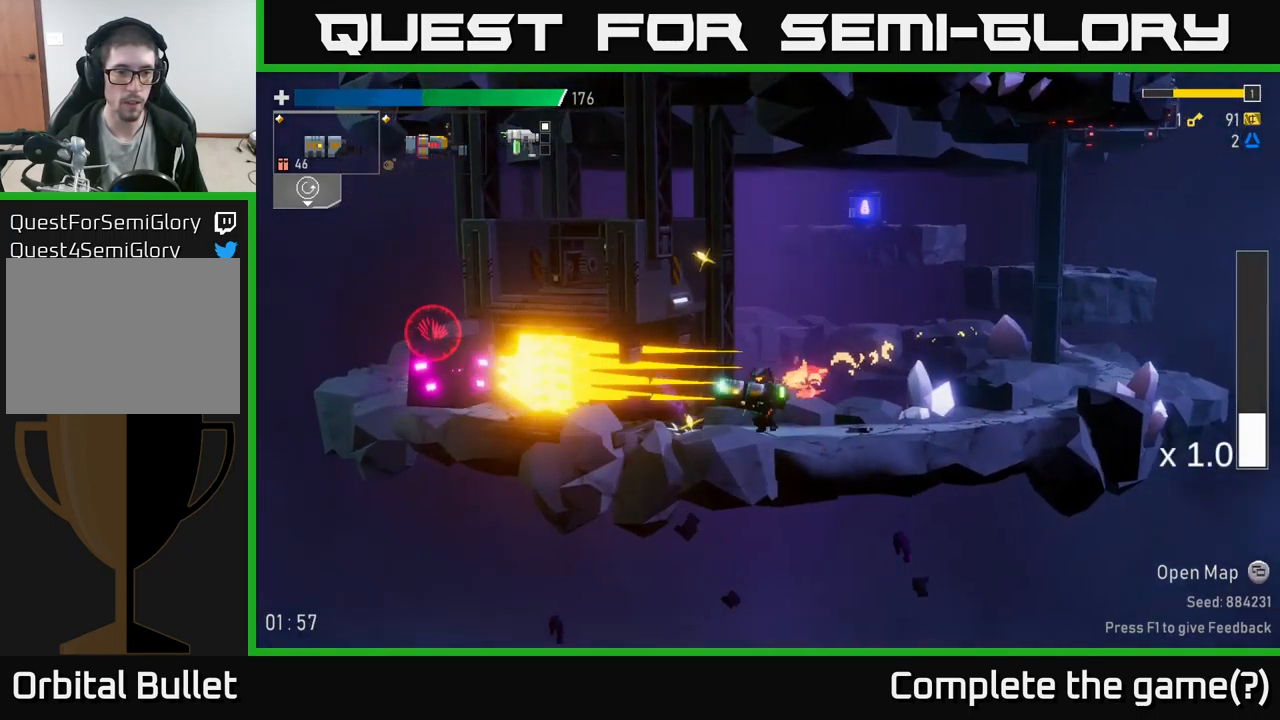
{"buttons": ["A"], "left_stick": "down-right", "right_stick": "center", "events": [[100, "L2", "down"], [116, "left_stick", "right"], [200, "L2", "up"], [333, "left_stick", "left"], [416, "R2", "down"], [450, "left_stick", "down-right"], [483, "A", "down"], [483, "R2", "up"]]}
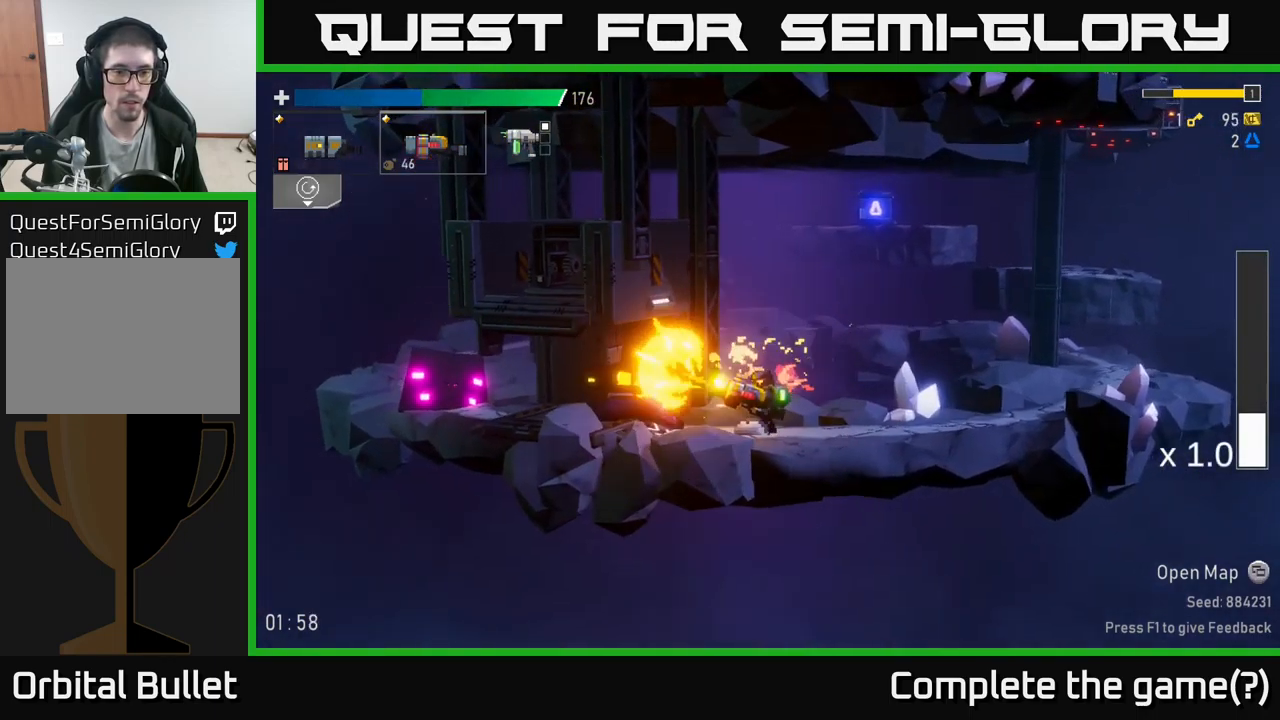
{"buttons": ["A"], "left_stick": "right", "right_stick": "center", "events": [[16, "left_stick", "right"], [300, "A", "up"], [450, "A", "down"]]}
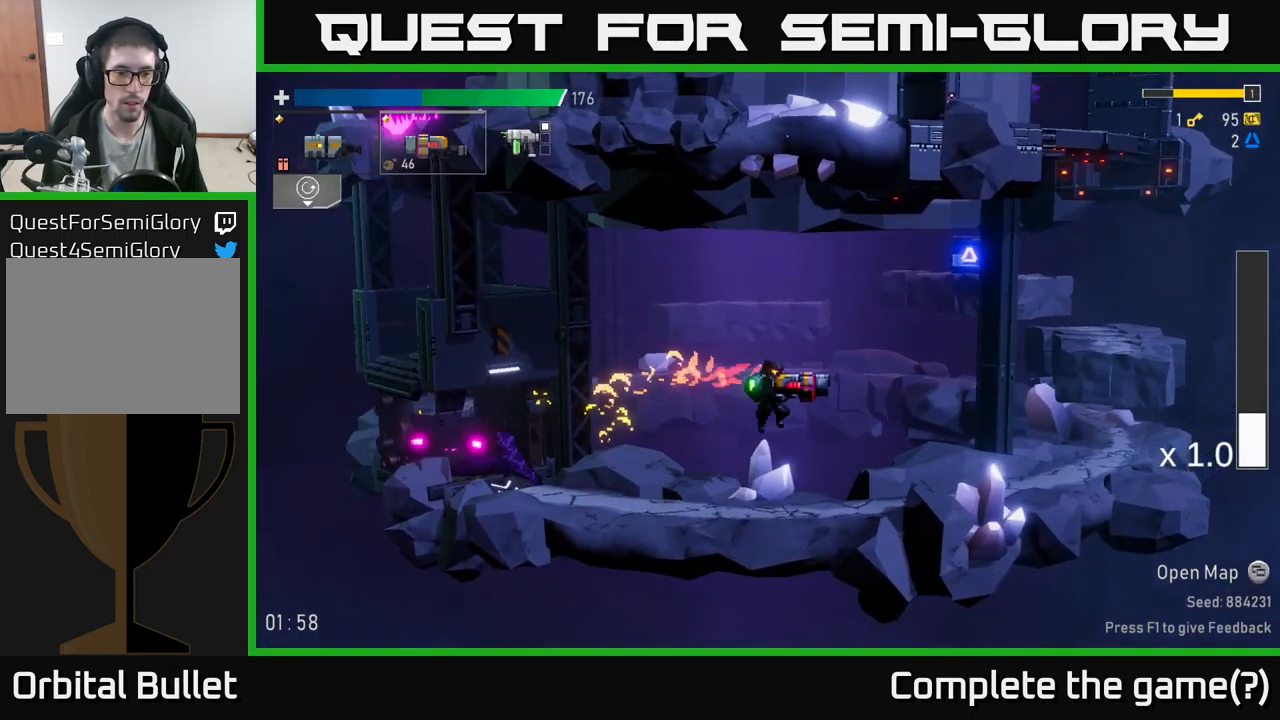
{"buttons": [], "left_stick": "left", "right_stick": "center", "events": [[50, "X", "down"], [216, "X", "up"], [250, "A", "up"], [366, "left_stick", "left"]]}
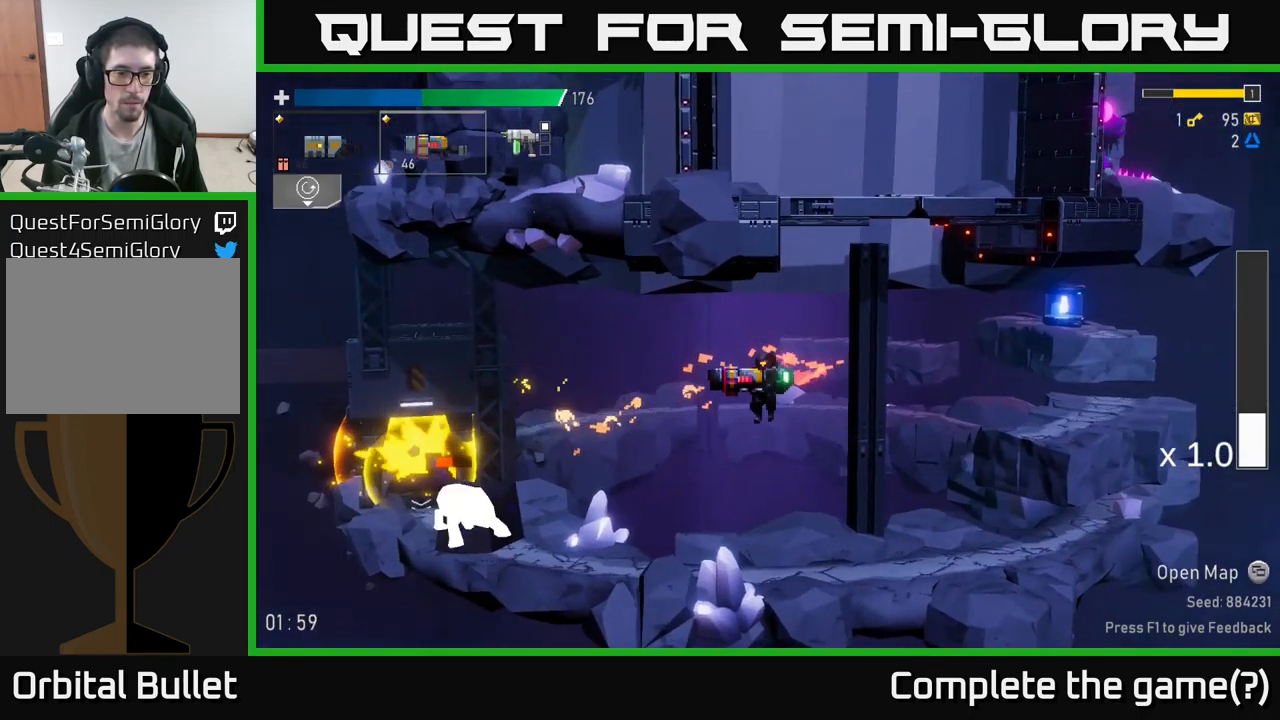
{"buttons": ["R2"], "left_stick": "left", "right_stick": "center", "events": [[50, "left_stick", "center"], [133, "left_stick", "right"], [316, "left_stick", "left"], [416, "R2", "down"]]}
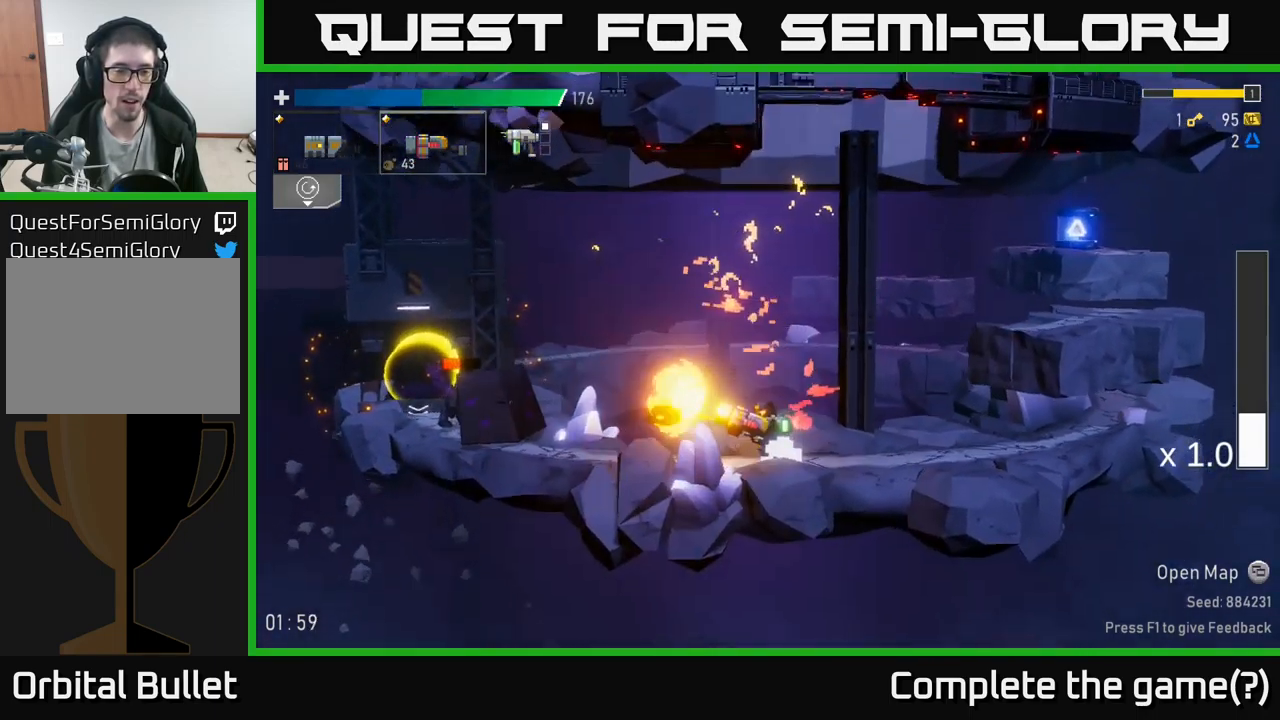
{"buttons": [], "left_stick": "right", "right_stick": "center", "events": [[16, "R2", "up"], [33, "left_stick", "right"]]}
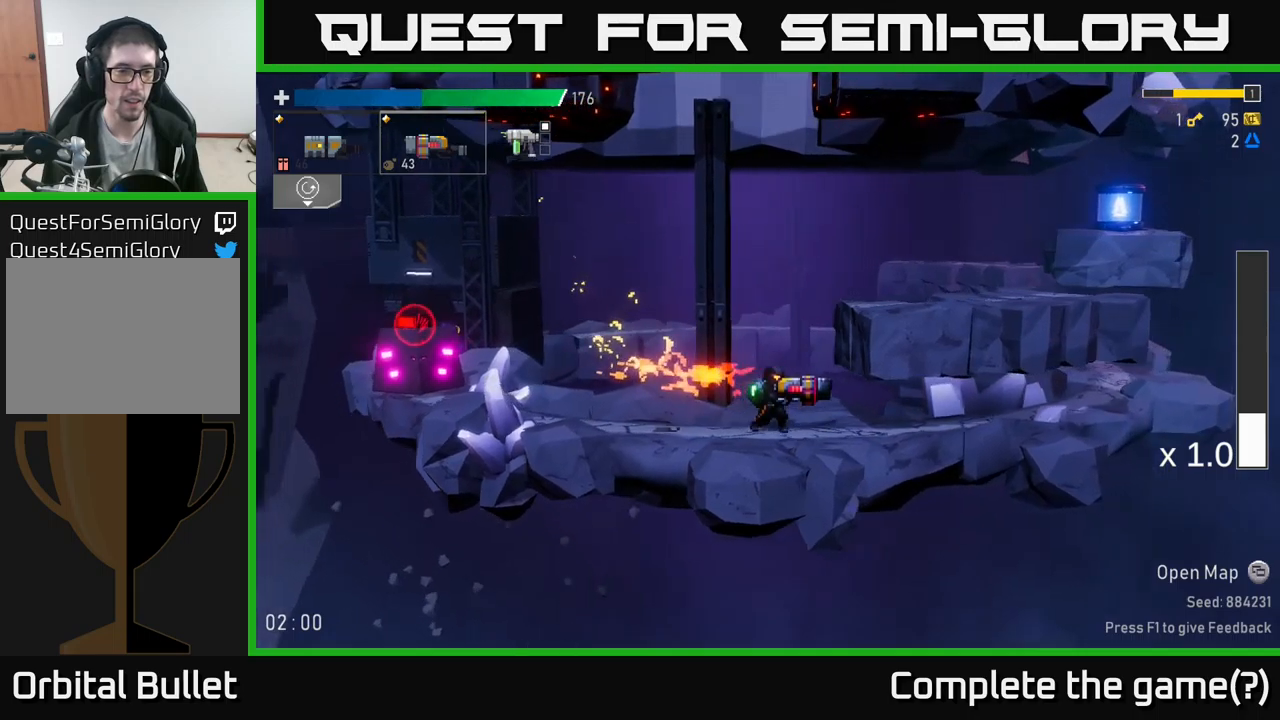
{"buttons": ["A", "X"], "left_stick": "left", "right_stick": "center", "events": [[17, "left_stick", "left"], [317, "A", "down"], [383, "X", "down"]]}
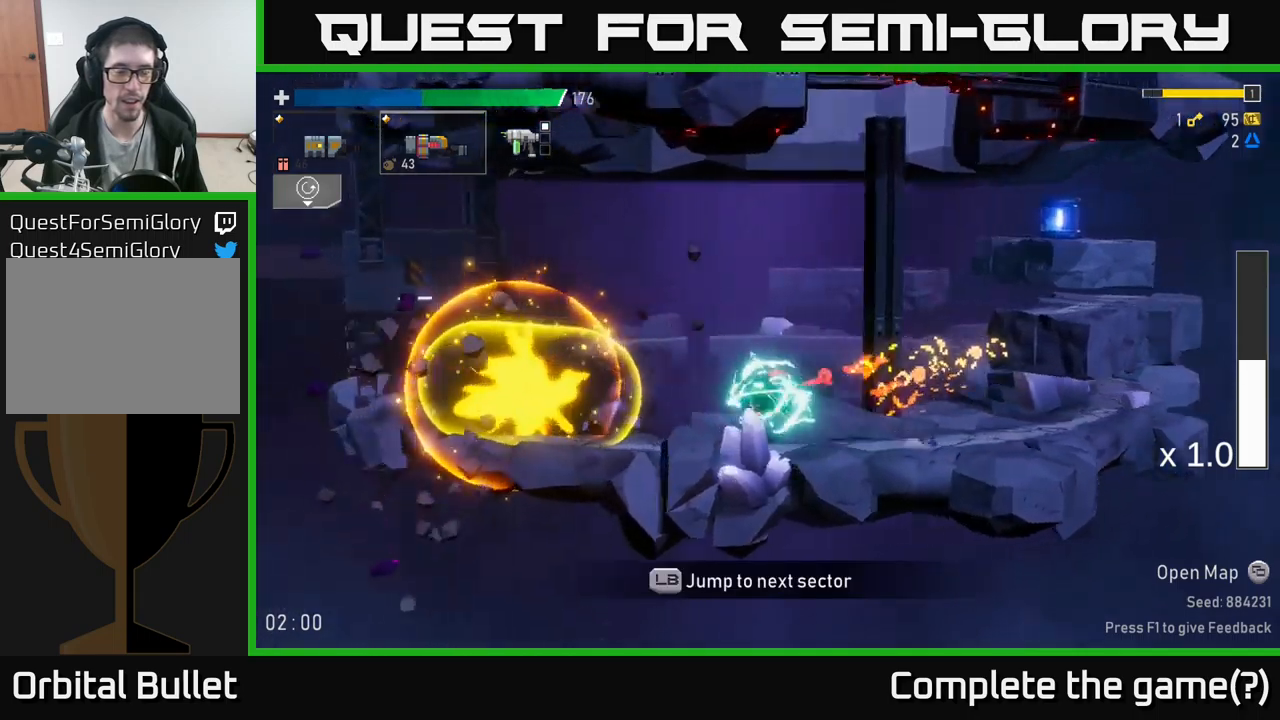
{"buttons": ["L2"], "left_stick": "right", "right_stick": "center", "events": [[33, "X", "up"], [100, "A", "up"], [417, "L2", "down"], [500, "left_stick", "right"]]}
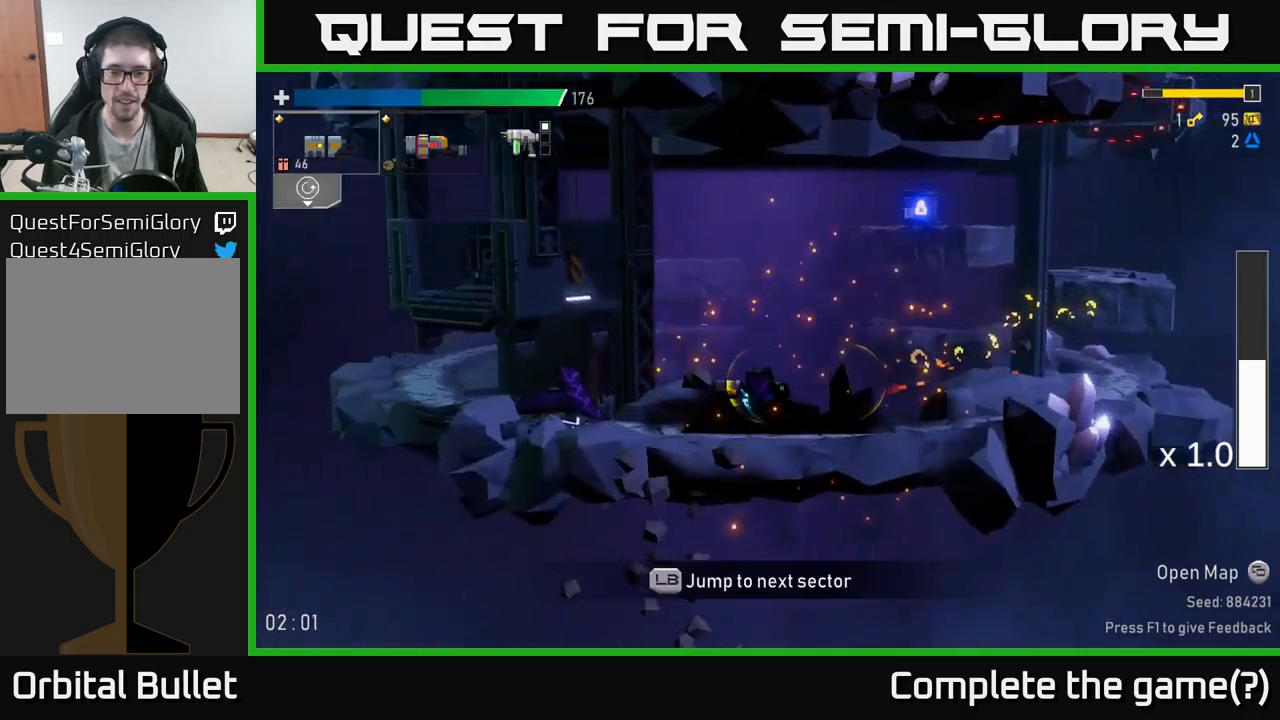
{"buttons": ["A", "X"], "left_stick": "right", "right_stick": "center", "events": [[50, "L2", "up"], [333, "A", "down"], [417, "X", "down"]]}
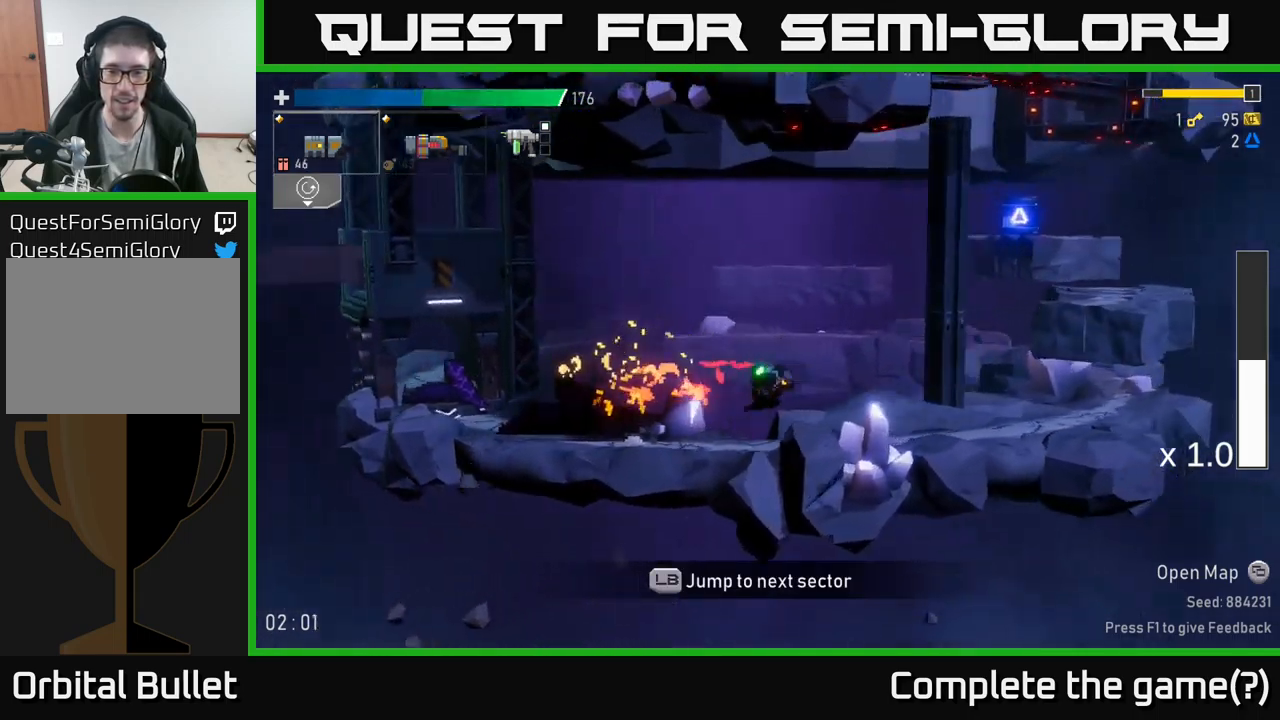
{"buttons": ["A"], "left_stick": "right", "right_stick": "center", "events": [[117, "X", "up"], [183, "A", "up"], [400, "A", "down"]]}
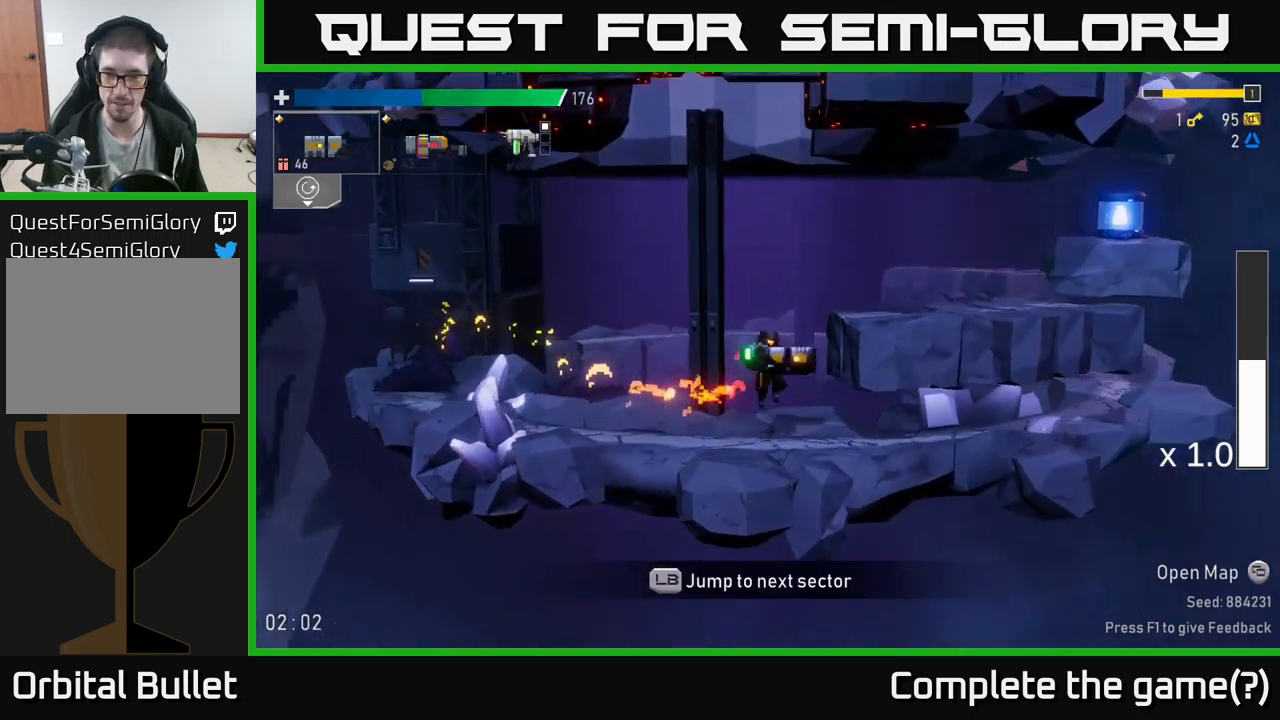
{"buttons": [], "left_stick": "right", "right_stick": "center", "events": [[117, "A", "up"], [217, "A", "down"], [300, "A", "up"]]}
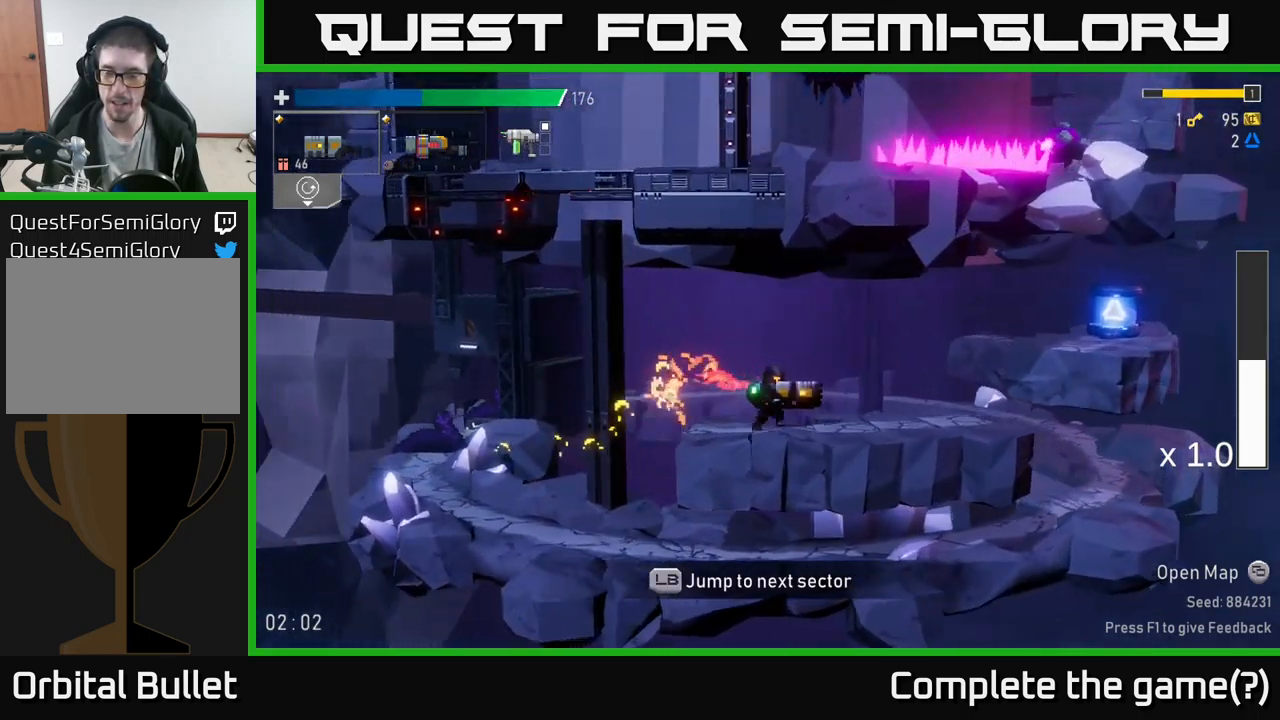
{"buttons": [], "left_stick": "right", "right_stick": "center", "events": [[217, "A", "down"], [300, "R2", "down"], [333, "A", "up"], [367, "R2", "up"]]}
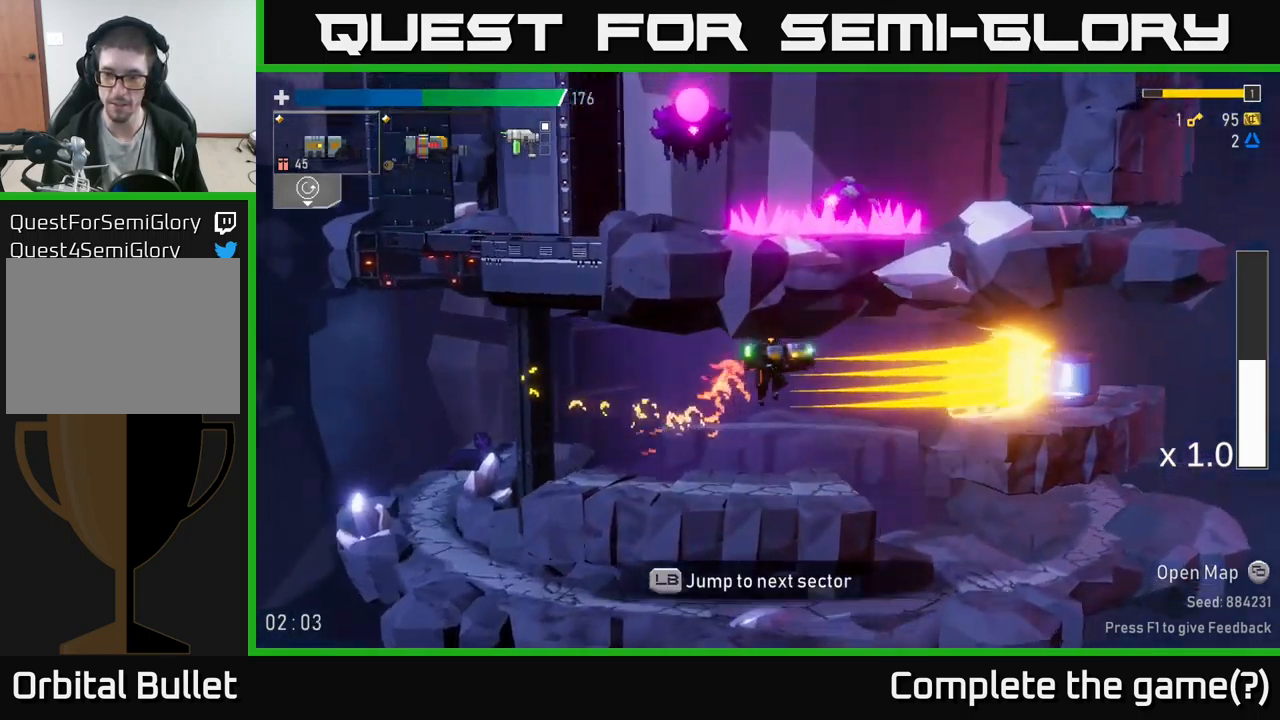
{"buttons": [], "left_stick": "right", "right_stick": "center", "events": [[283, "A", "down"], [450, "A", "up"]]}